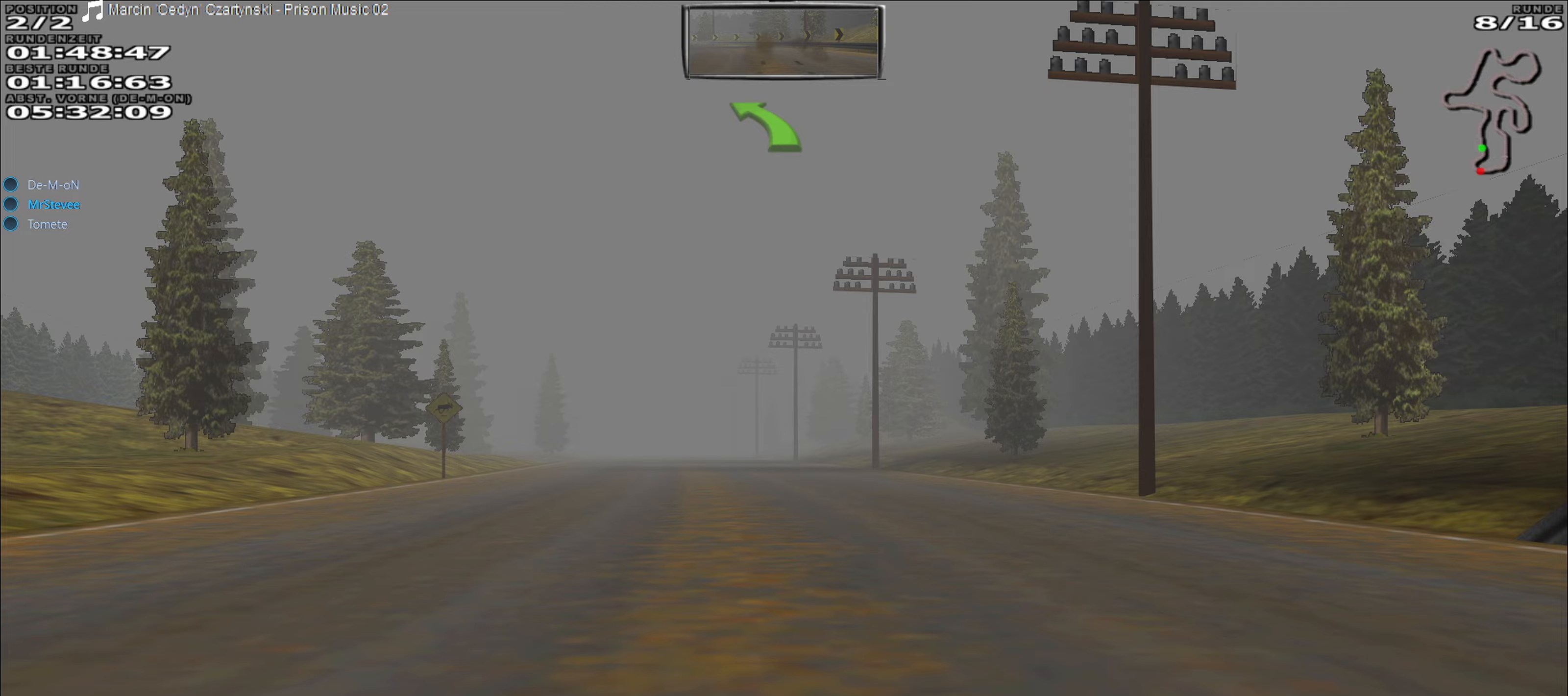
Gameplay with a controller (Xbox layout); each line is a JSON object with the inputs held at the frame after it. "events" lists button and stick changes between this image and that frame as [ms after this image, input, new state], when the widget could be followed in between. Not read: L3 R3 right_stick.
{"buttons": ["R2"], "left_stick": "center", "events": [[67, "left_stick", "left"], [267, "left_stick", "center"]]}
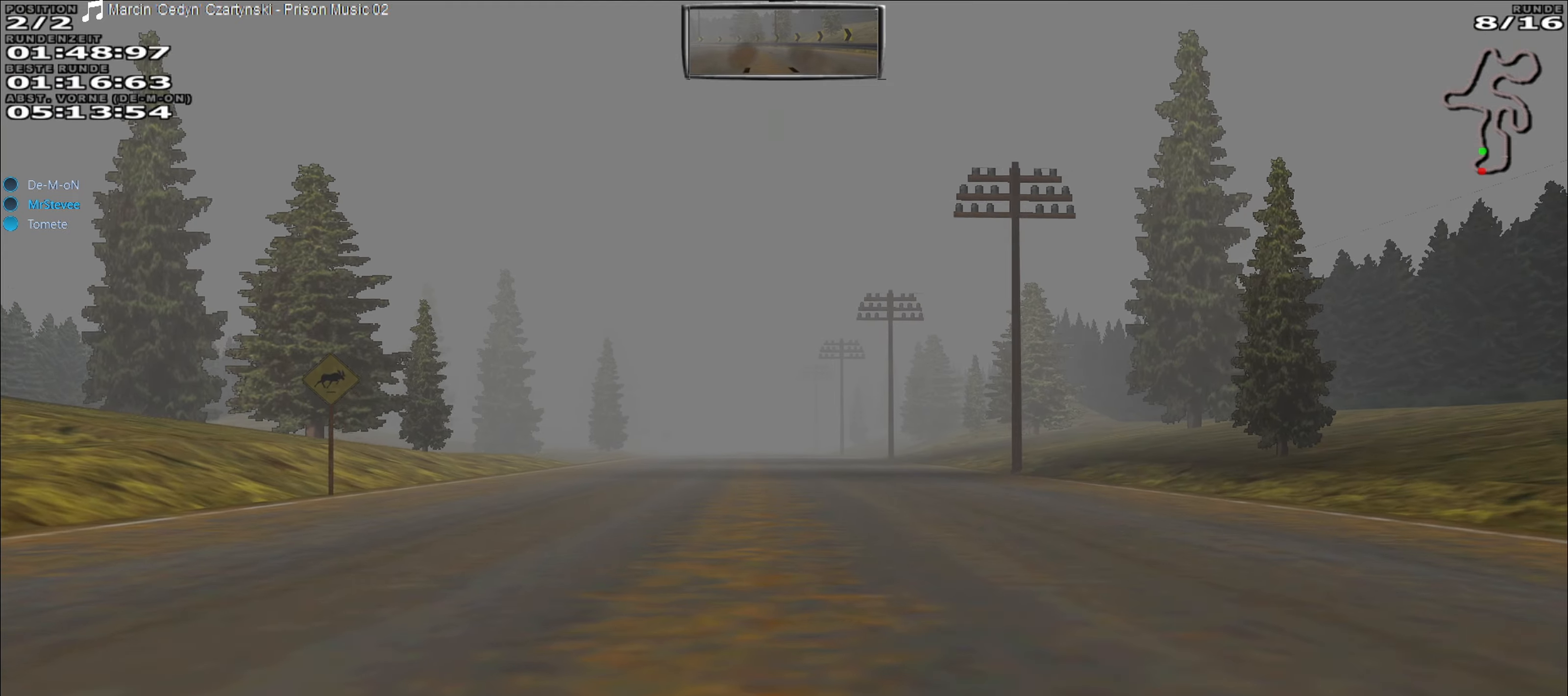
{"buttons": ["R2"], "left_stick": "center", "events": [[333, "left_stick", "left"], [500, "left_stick", "center"]]}
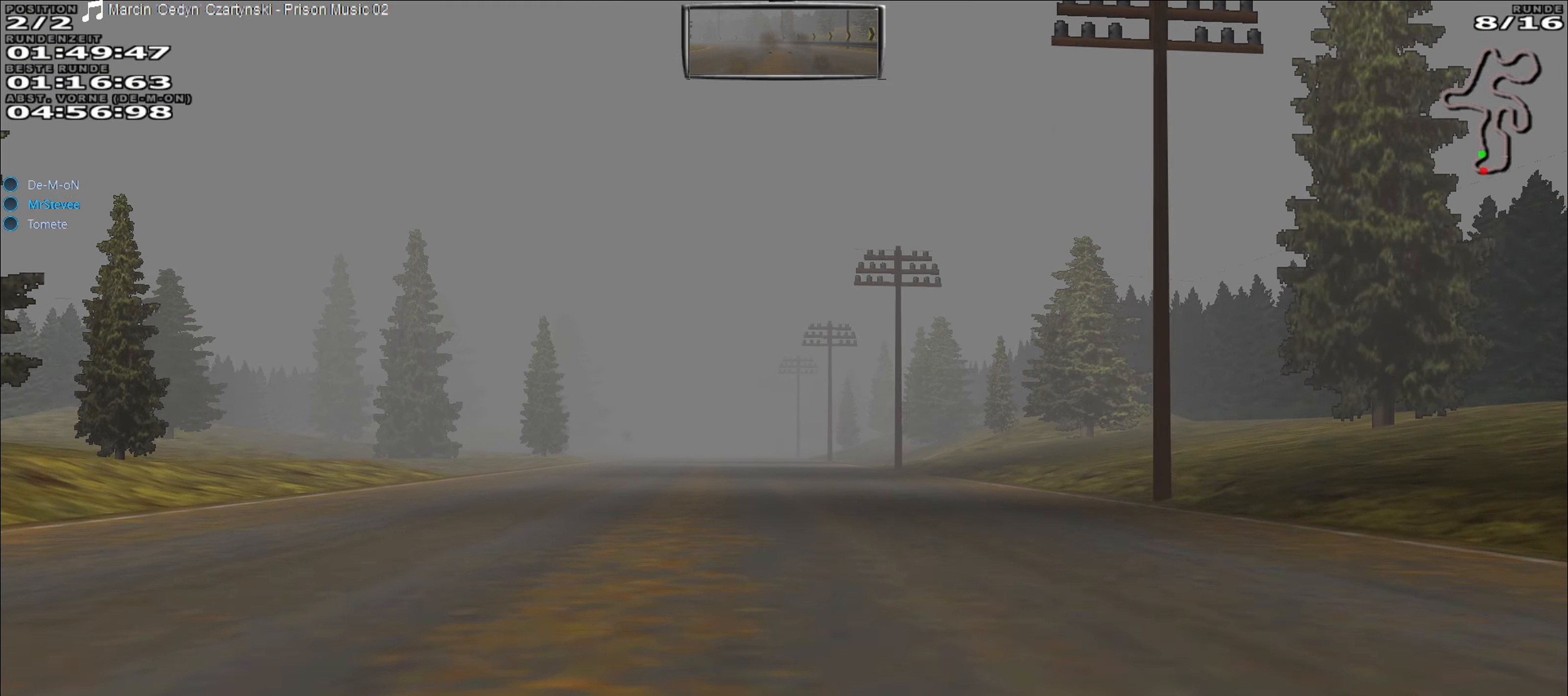
{"buttons": ["R2"], "left_stick": "left", "events": [[367, "left_stick", "left"]]}
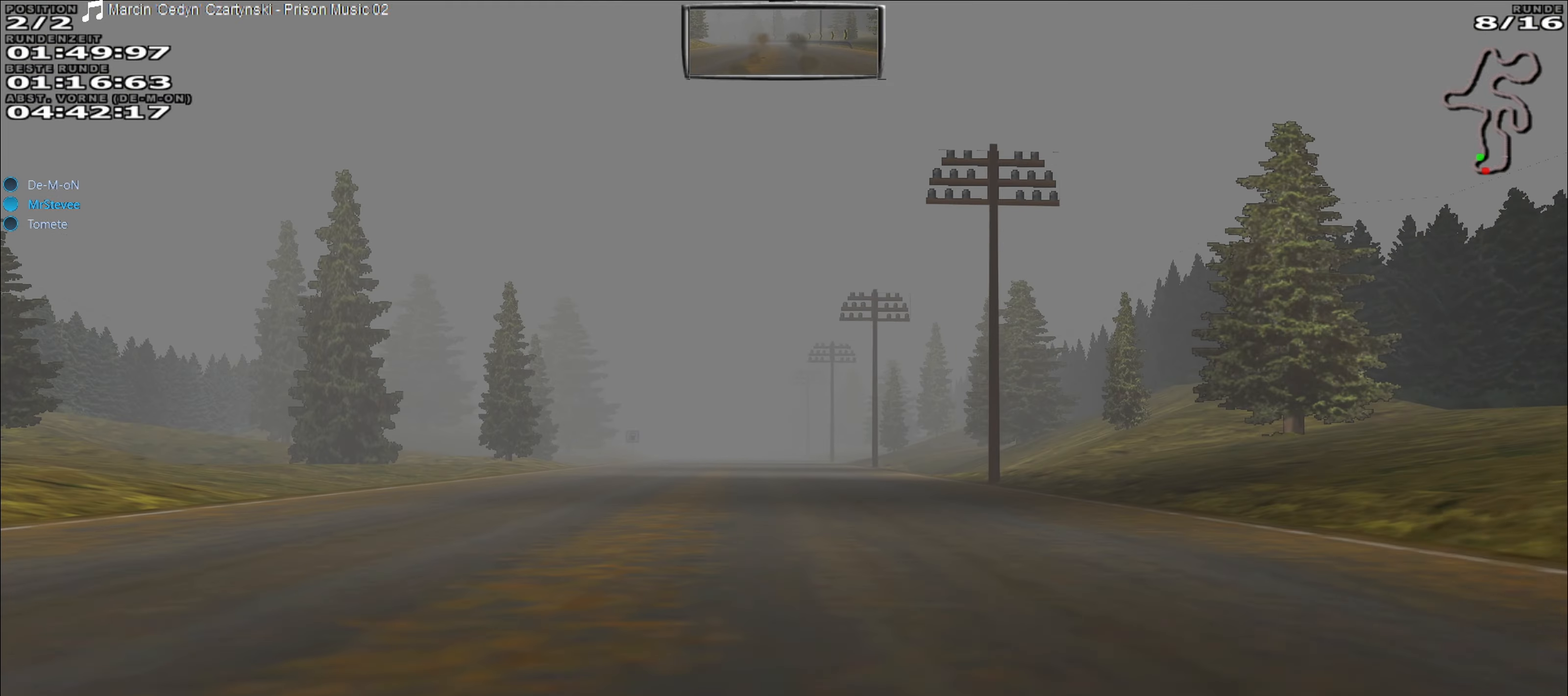
{"buttons": ["R2"], "left_stick": "left", "events": [[50, "left_stick", "center"], [433, "left_stick", "left"]]}
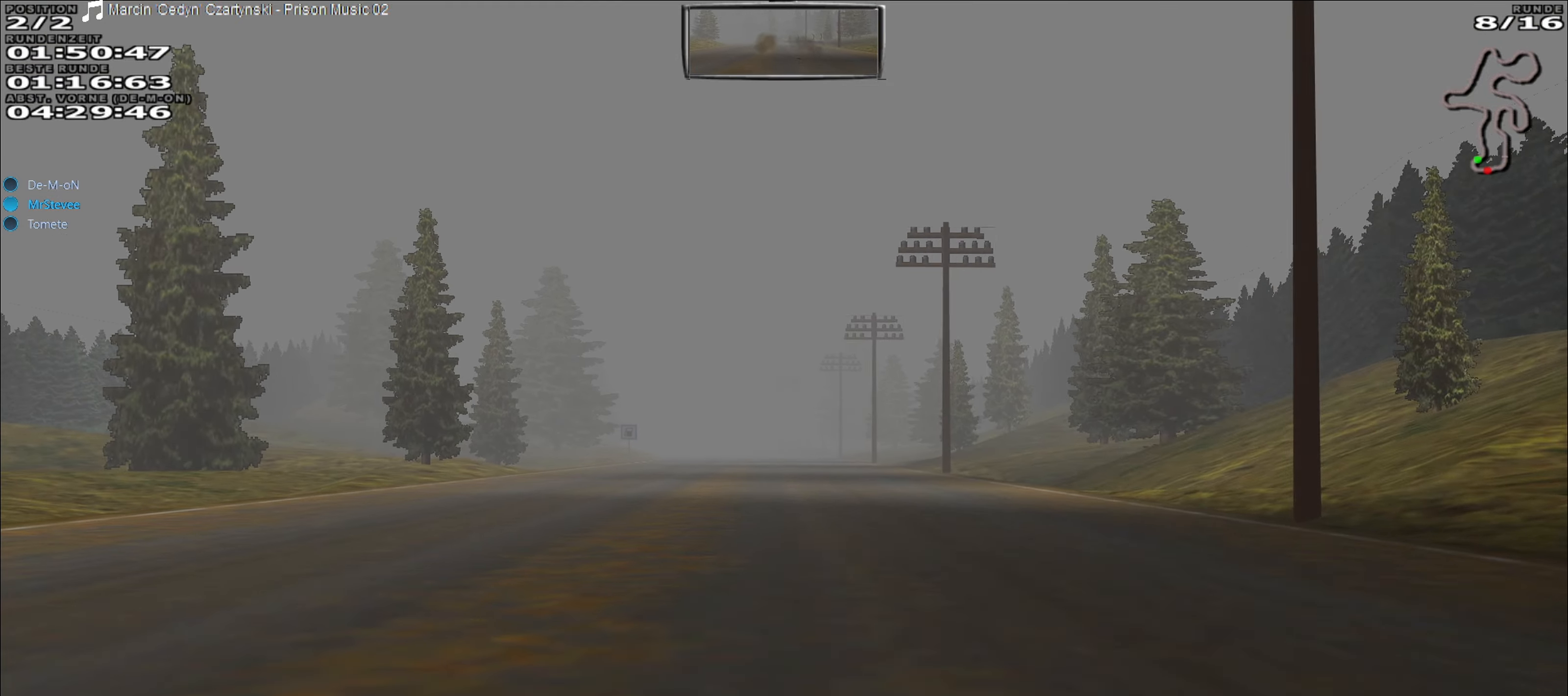
{"buttons": ["R2"], "left_stick": "center", "events": [[117, "left_stick", "center"]]}
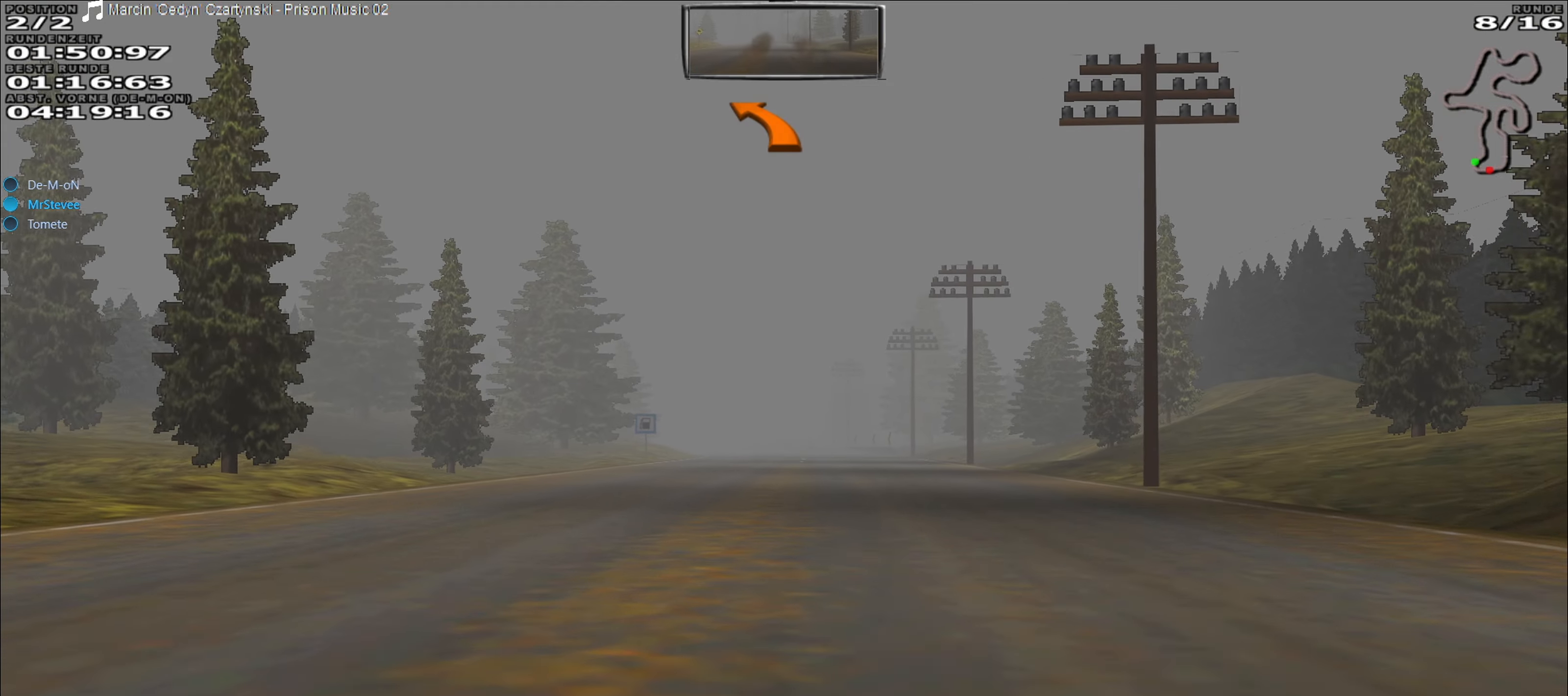
{"buttons": ["R2"], "left_stick": "left", "events": [[500, "left_stick", "left"]]}
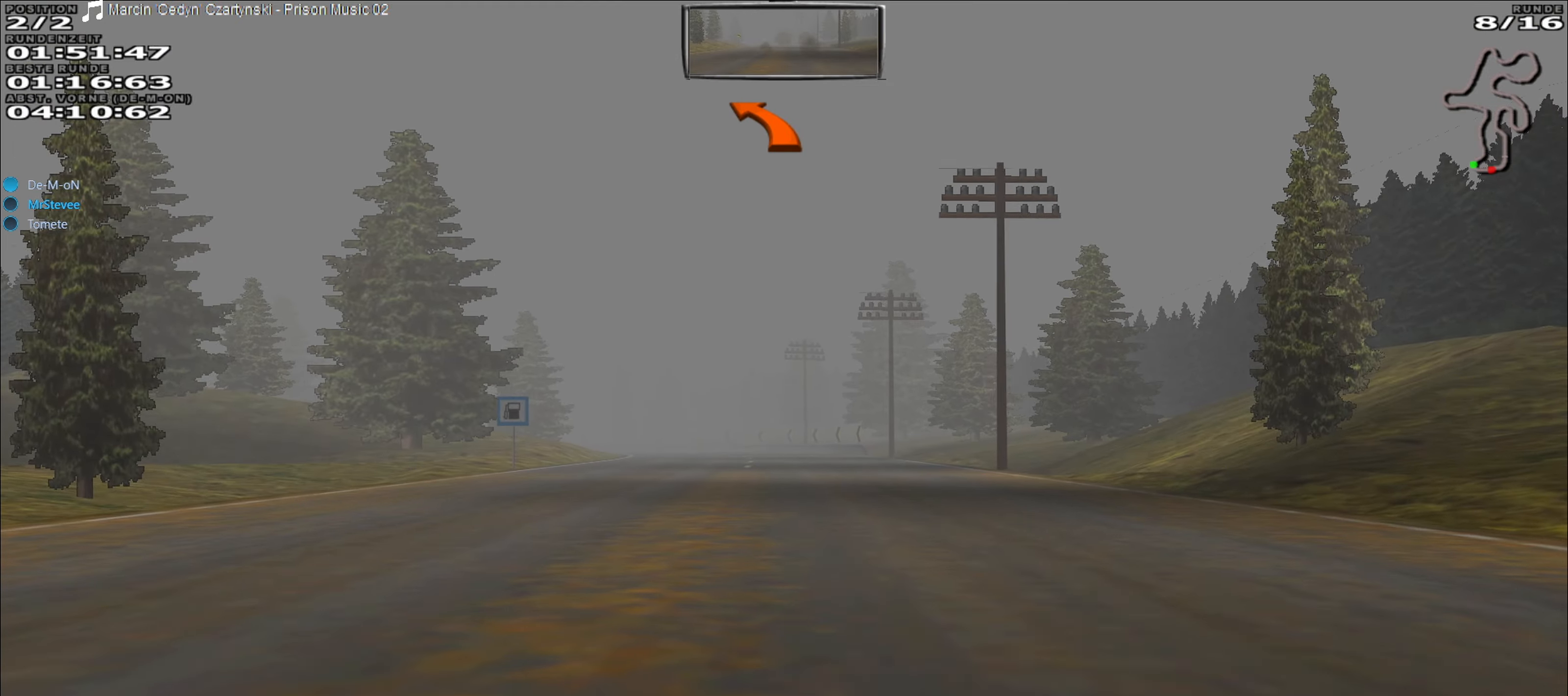
{"buttons": ["R2"], "left_stick": "left", "events": [[83, "left_stick", "center"], [183, "left_stick", "left"], [383, "left_stick", "center"], [467, "left_stick", "left"]]}
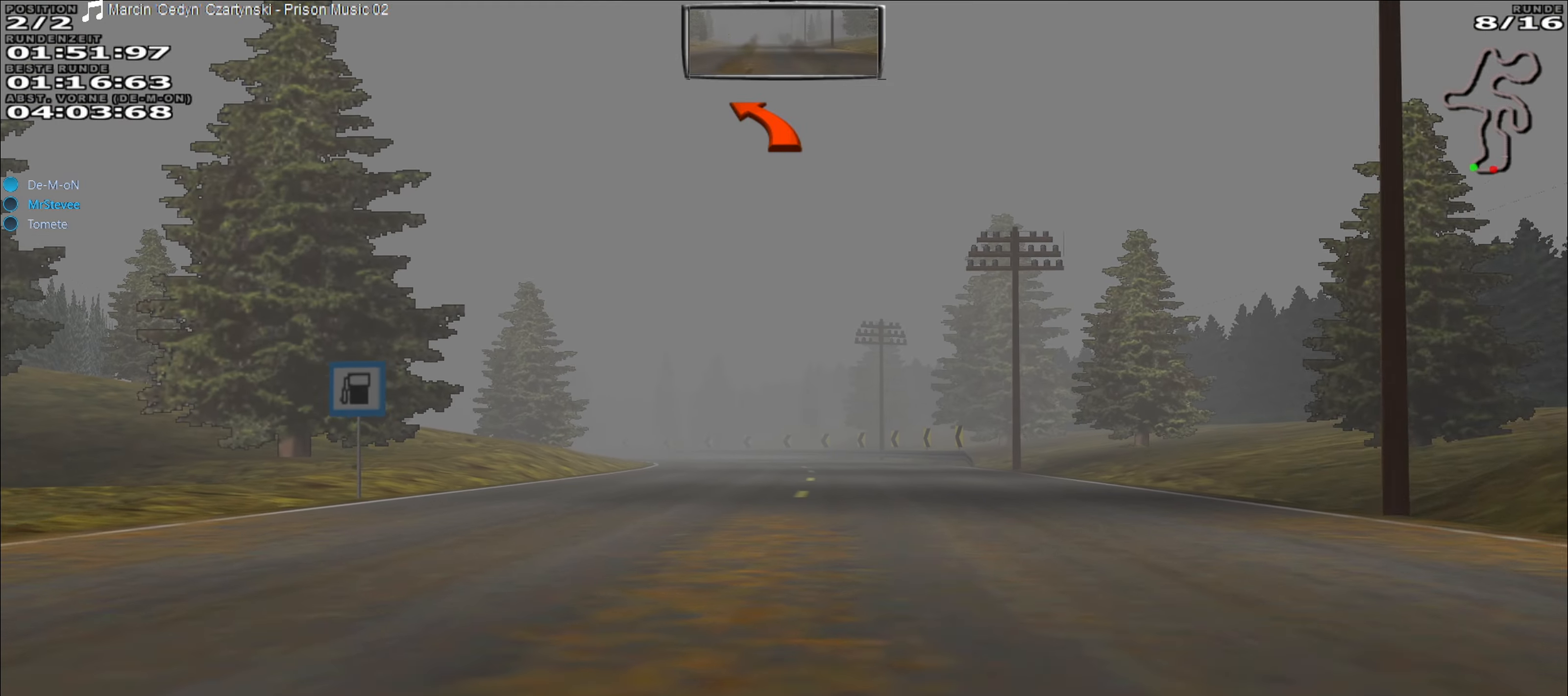
{"buttons": ["R2"], "left_stick": "center", "events": [[100, "left_stick", "center"]]}
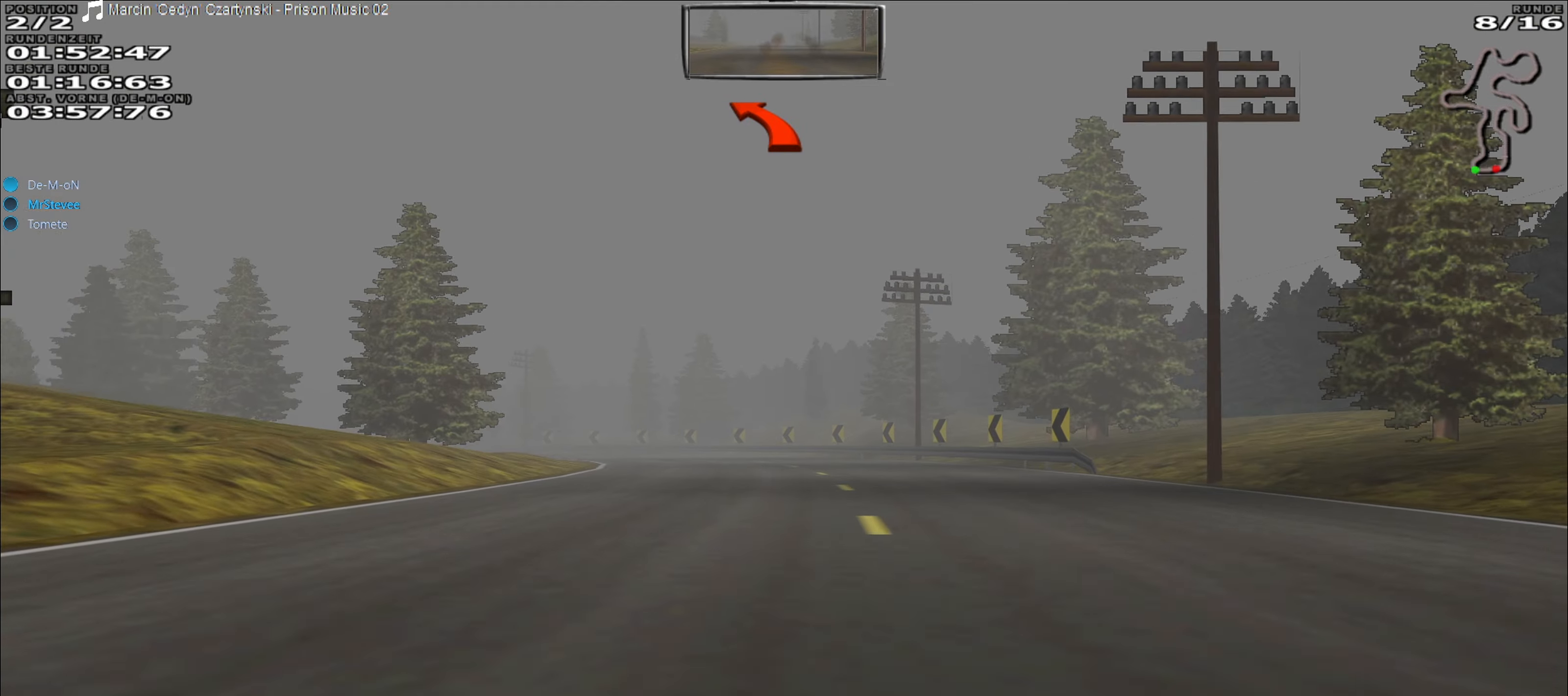
{"buttons": ["R2"], "left_stick": "left", "events": [[117, "left_stick", "left"], [367, "left_stick", "center"], [467, "left_stick", "left"]]}
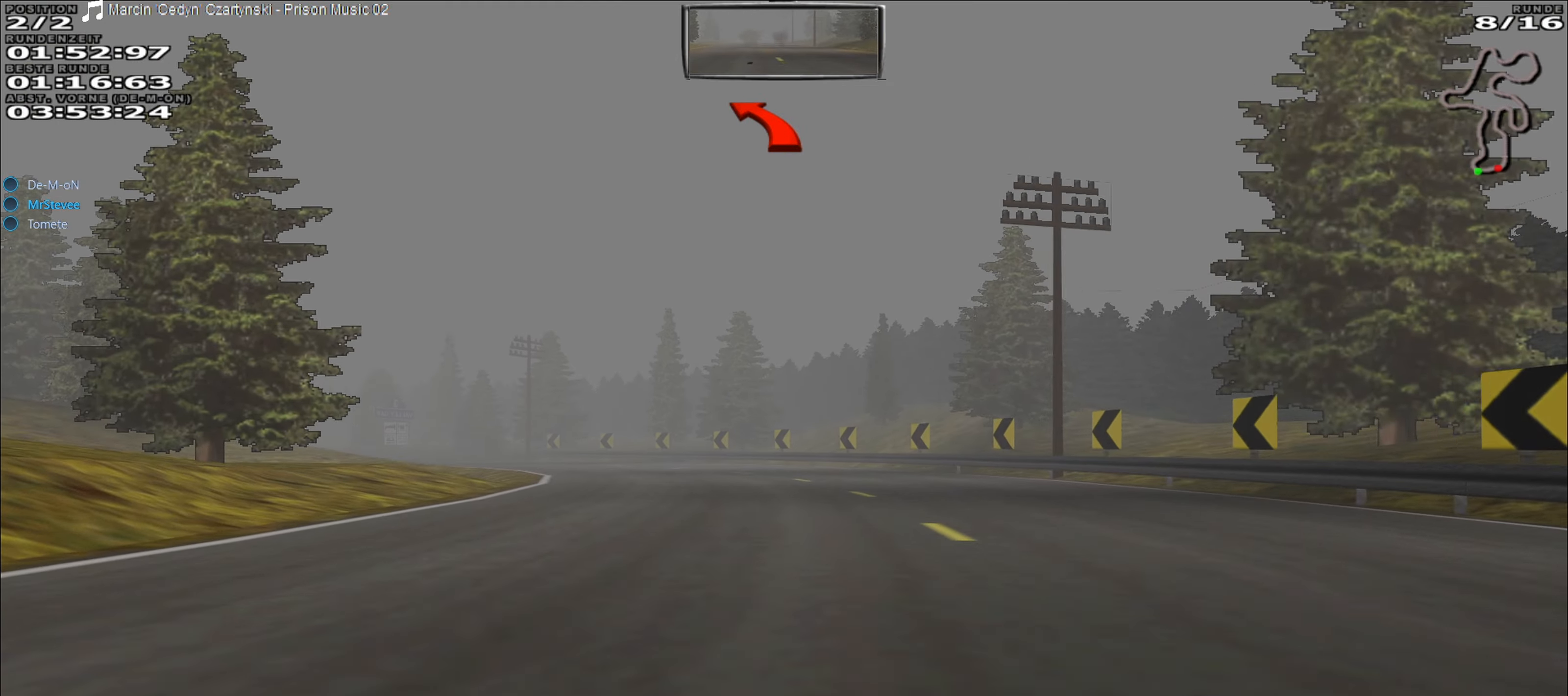
{"buttons": ["R2"], "left_stick": "left", "events": []}
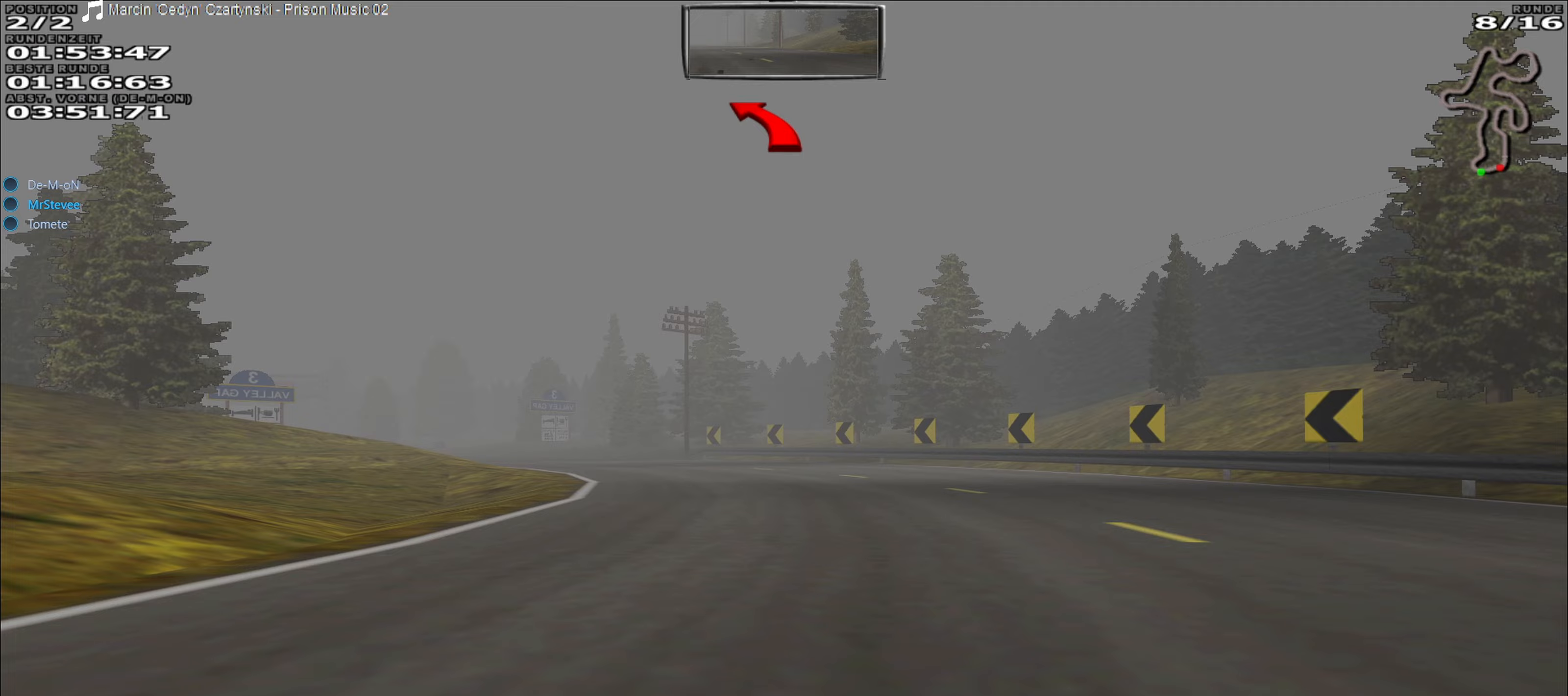
{"buttons": ["R2"], "left_stick": "left", "events": []}
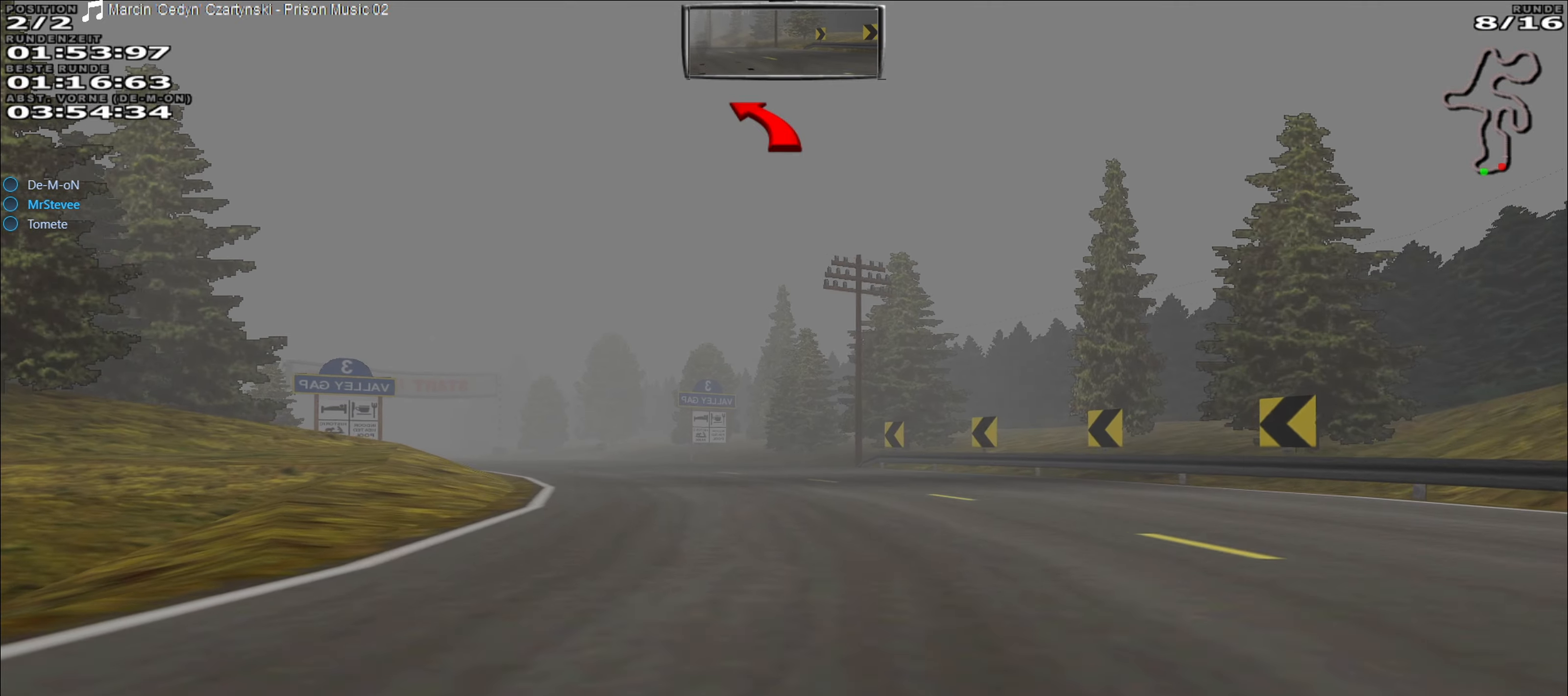
{"buttons": ["R2"], "left_stick": "left", "events": []}
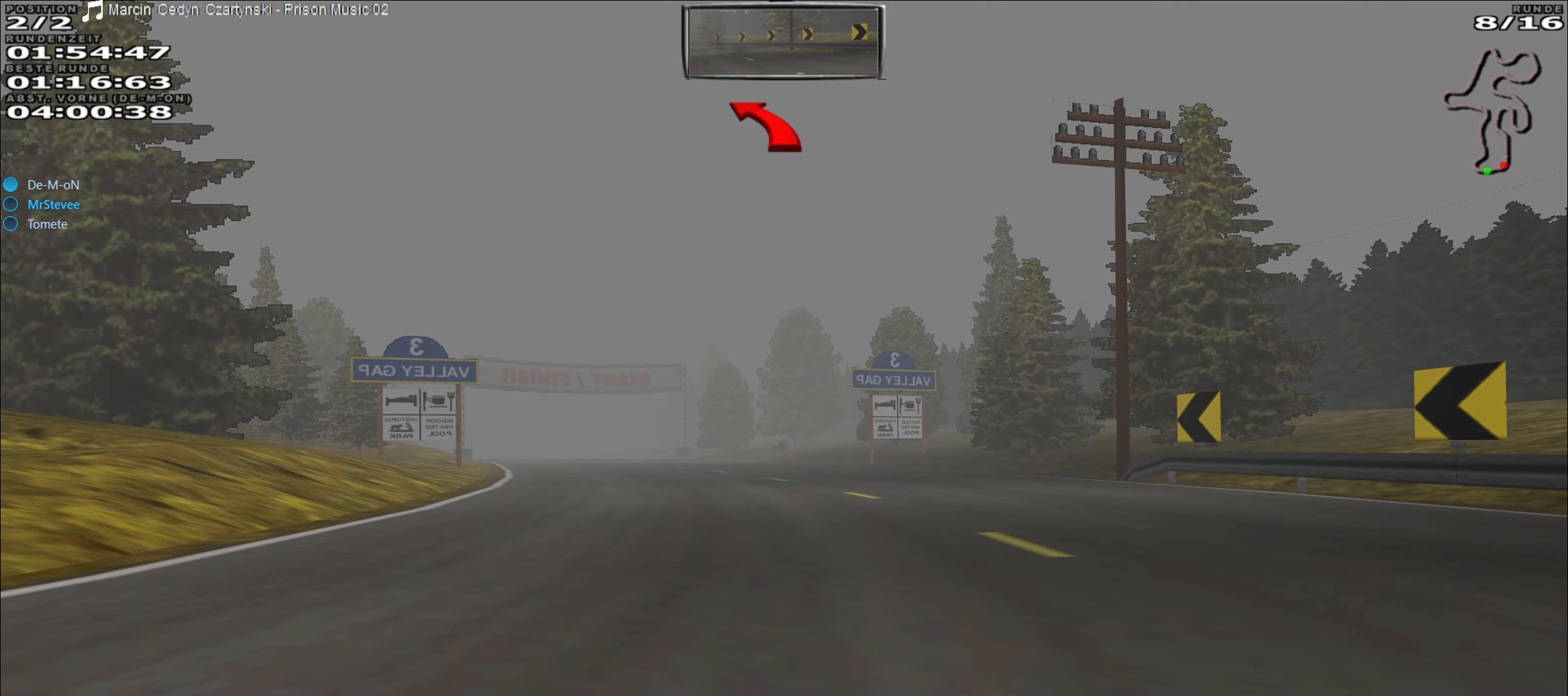
{"buttons": ["R2"], "left_stick": "left", "events": []}
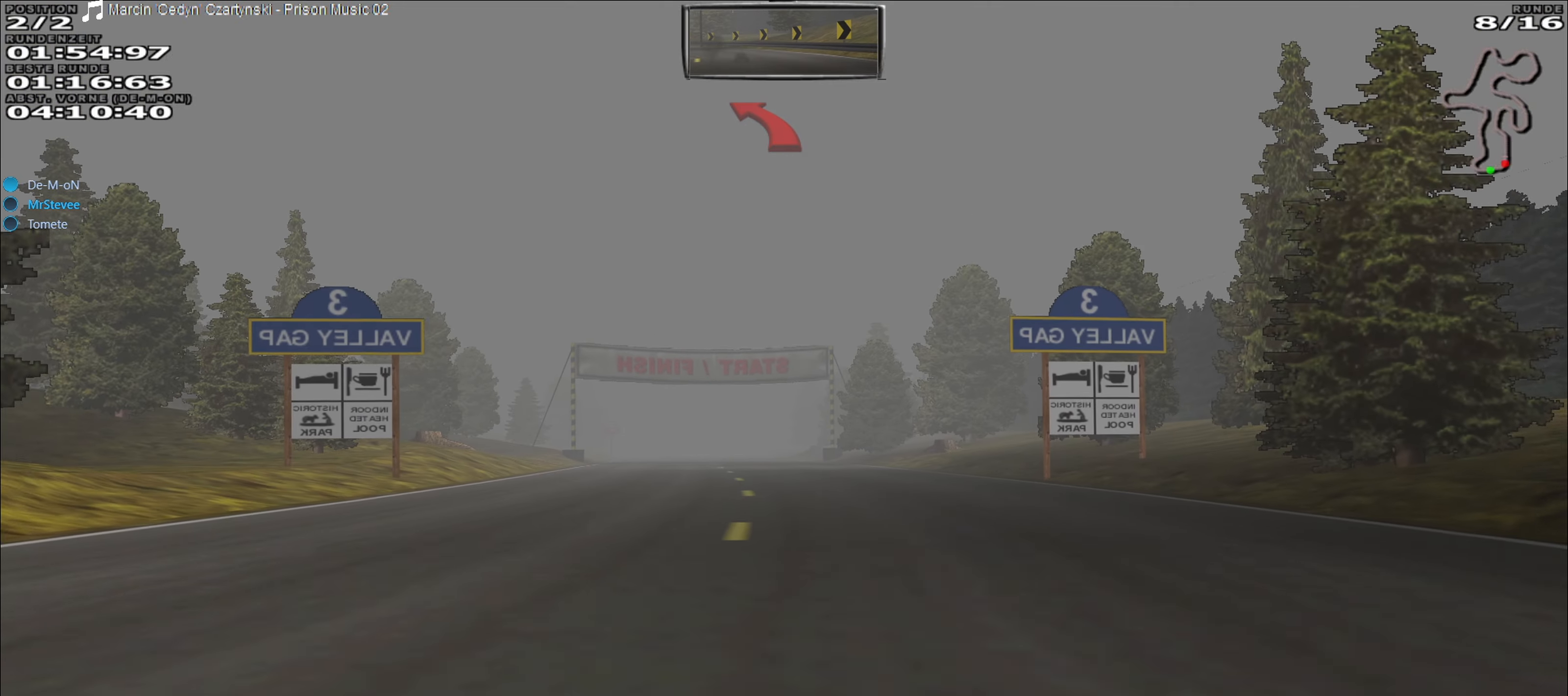
{"buttons": ["R2"], "left_stick": "center", "events": [[333, "left_stick", "center"]]}
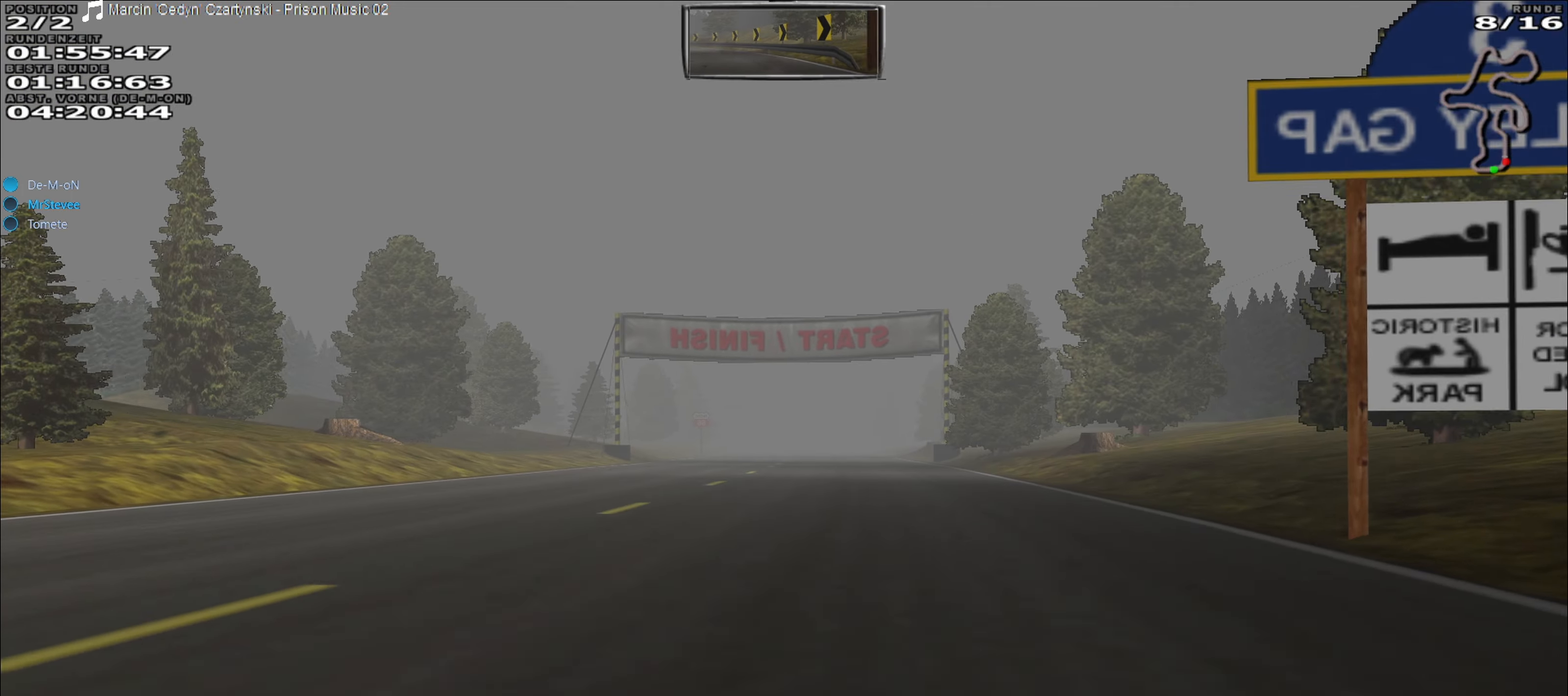
{"buttons": ["R2"], "left_stick": "center", "events": []}
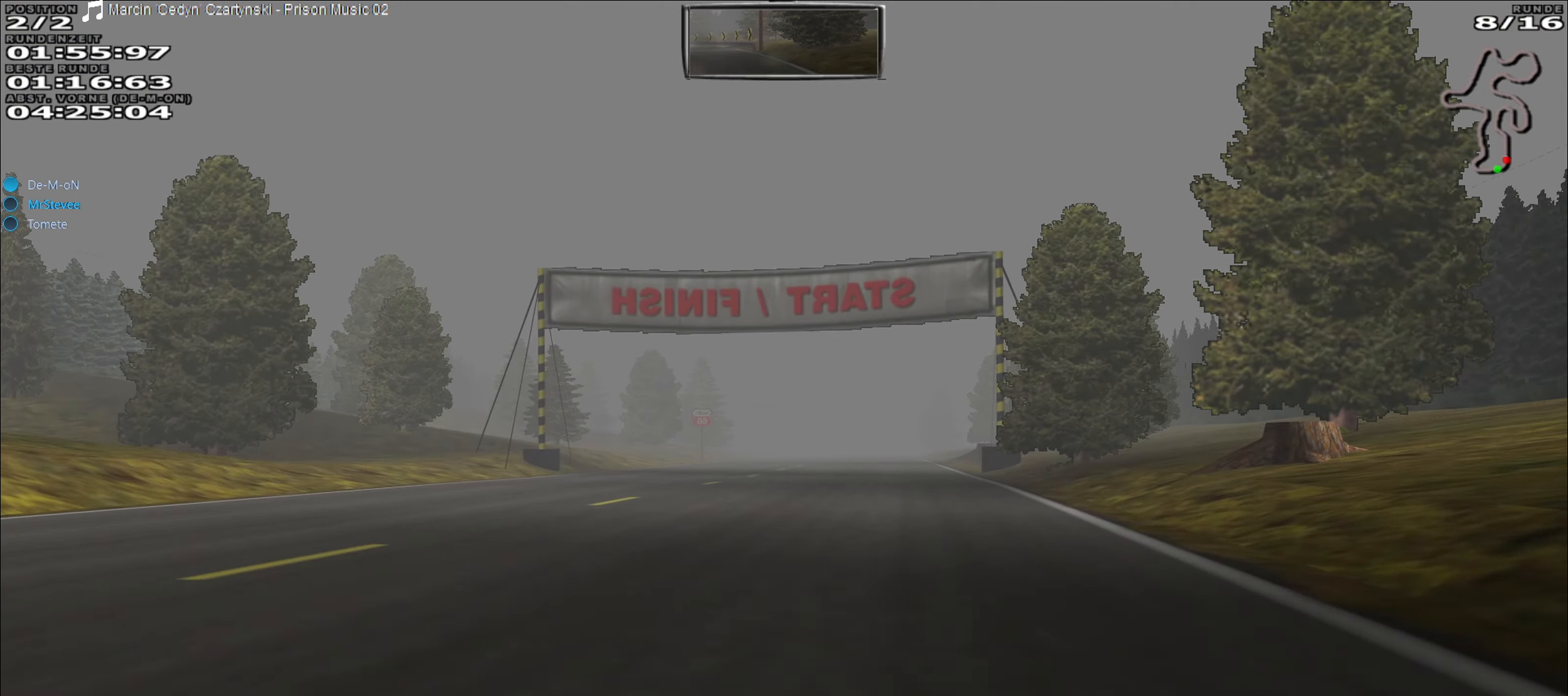
{"buttons": ["R2"], "left_stick": "center", "events": []}
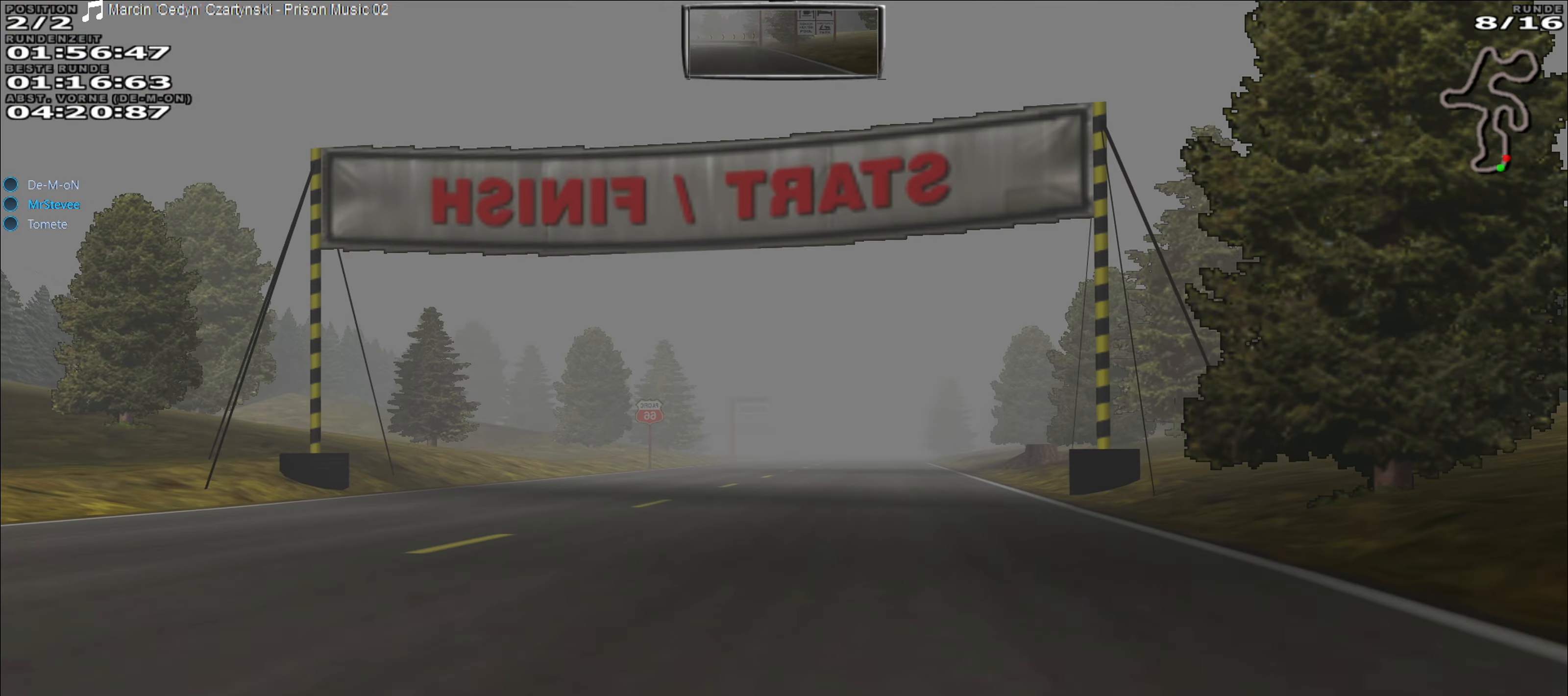
{"buttons": ["R2"], "left_stick": "center", "events": []}
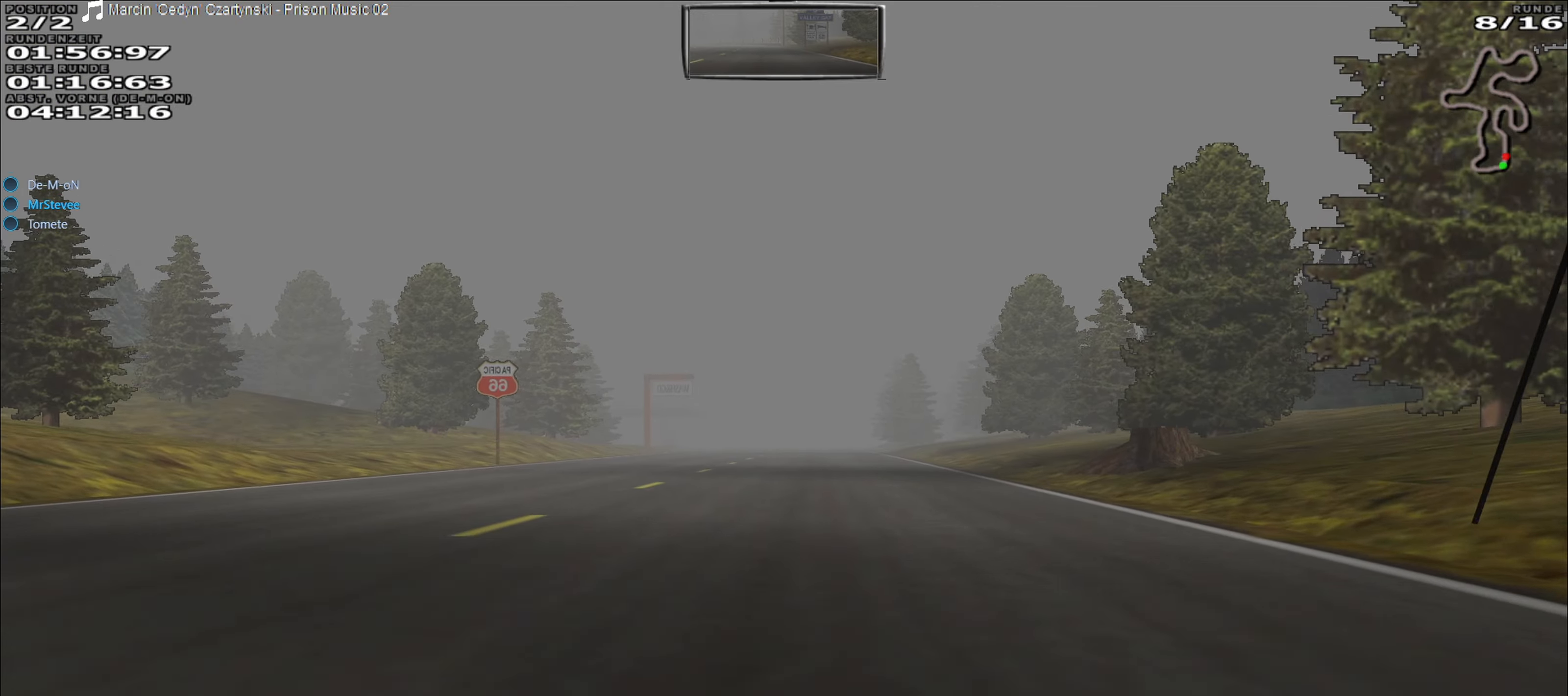
{"buttons": [], "left_stick": "center", "events": [[33, "left_stick", "left"], [217, "left_stick", "center"], [467, "R2", "up"]]}
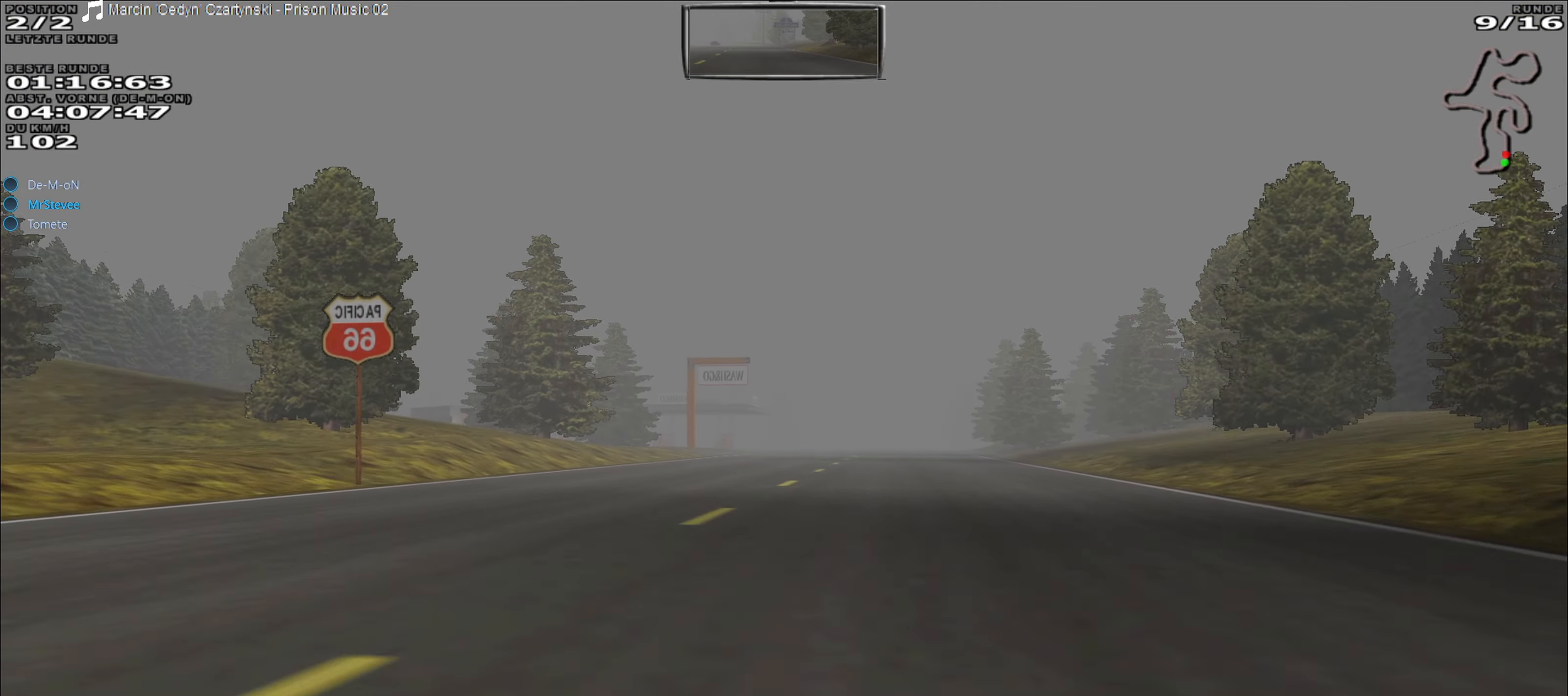
{"buttons": [], "left_stick": "center", "events": [[33, "left_stick", "left"], [83, "left_stick", "center"], [317, "left_stick", "down-left"], [450, "left_stick", "center"]]}
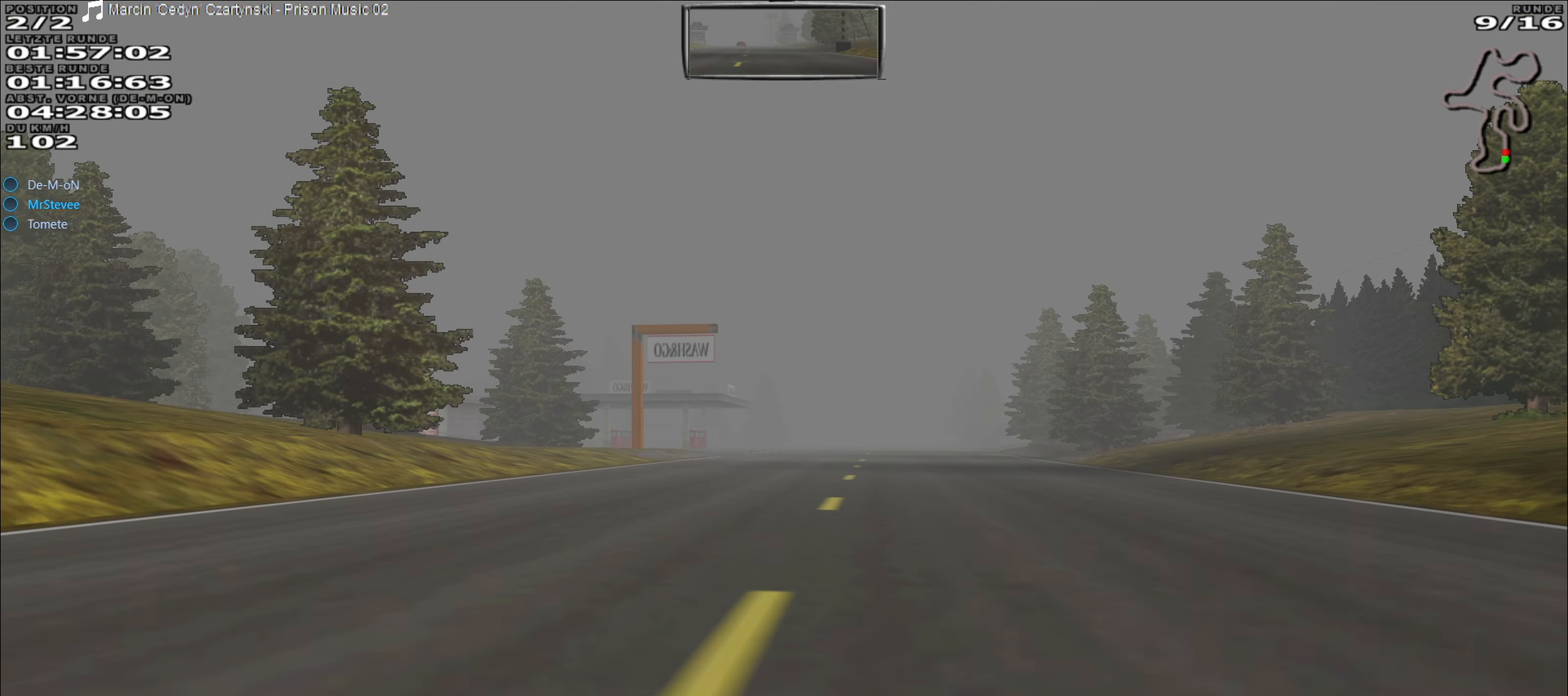
{"buttons": ["R2"], "left_stick": "center", "events": [[167, "left_stick", "down-left"], [250, "left_stick", "center"], [450, "R2", "down"]]}
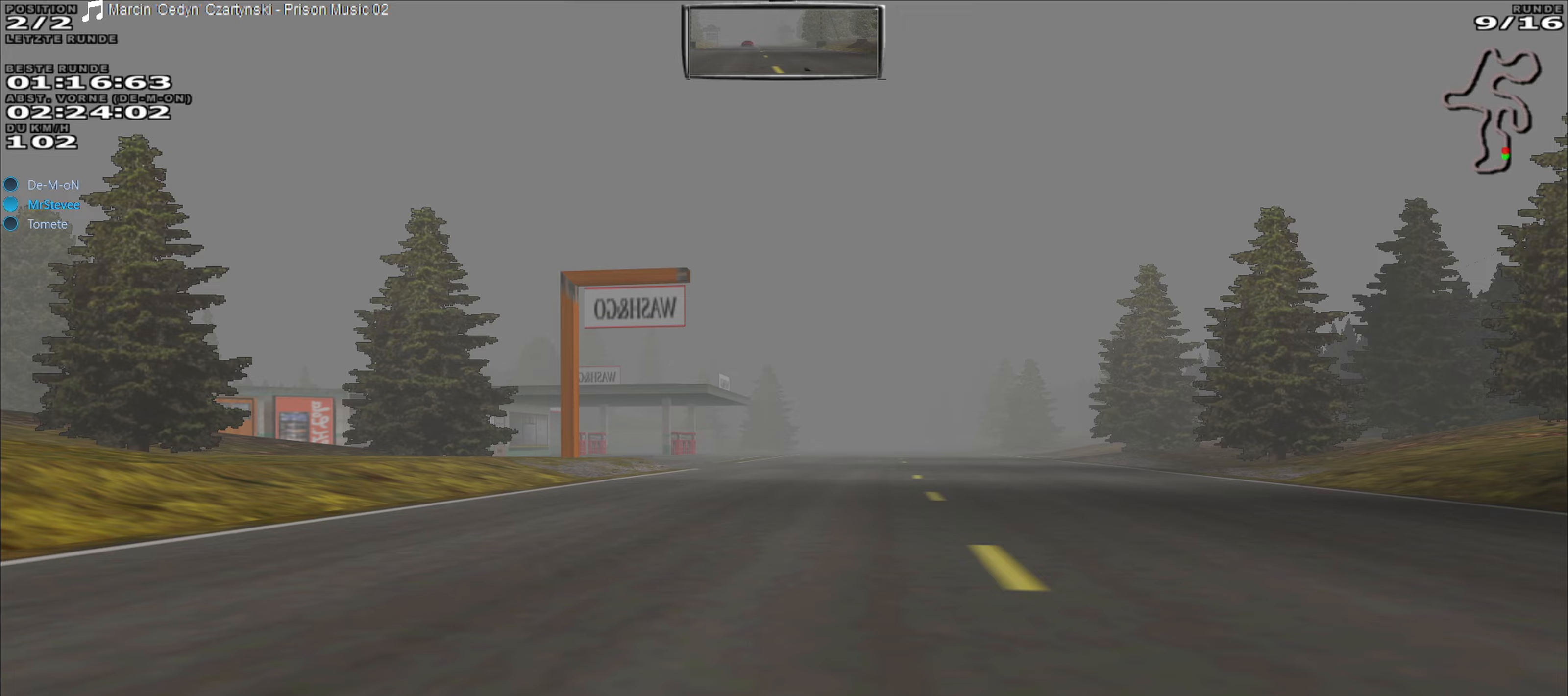
{"buttons": ["L2"], "left_stick": "left", "events": [[217, "R2", "up"], [250, "left_stick", "left"], [450, "L2", "down"]]}
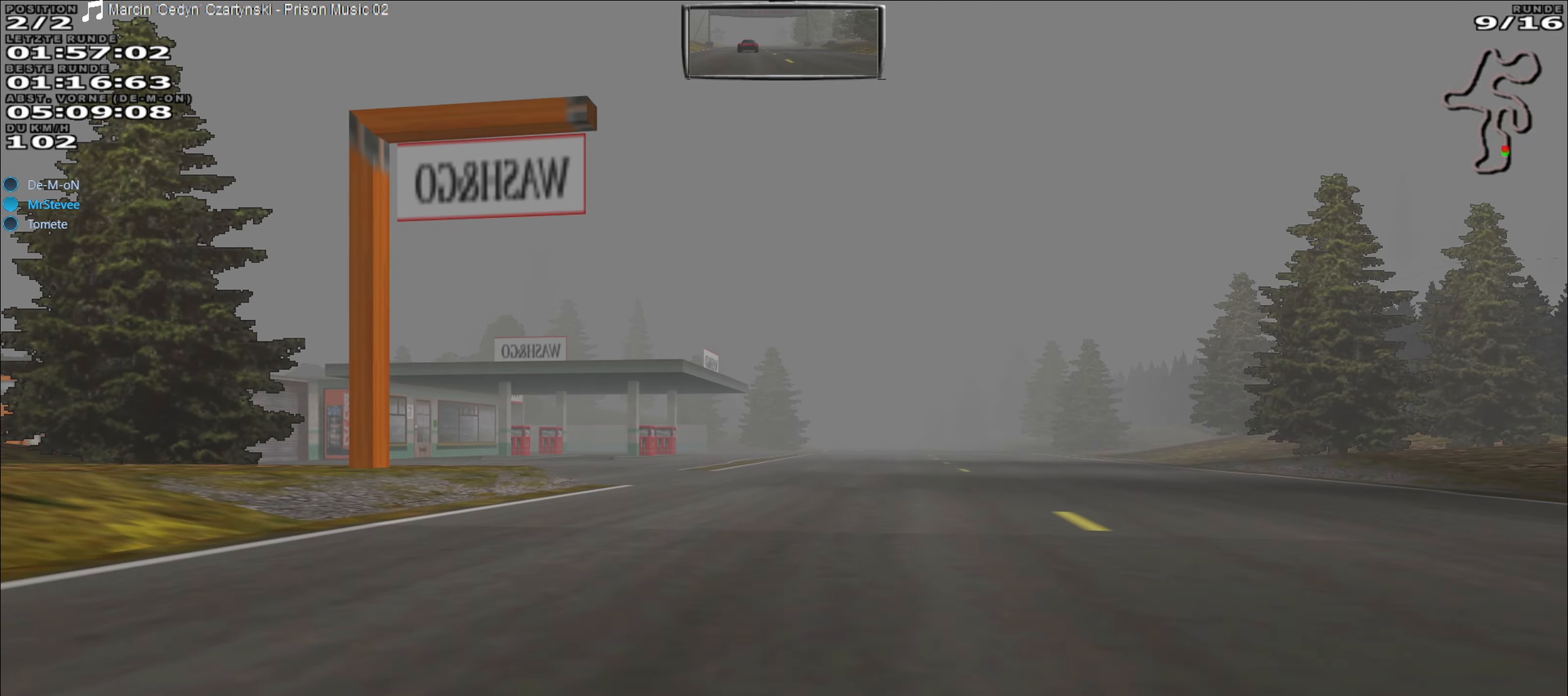
{"buttons": [], "left_stick": "center", "events": [[83, "L2", "up"], [100, "left_stick", "center"]]}
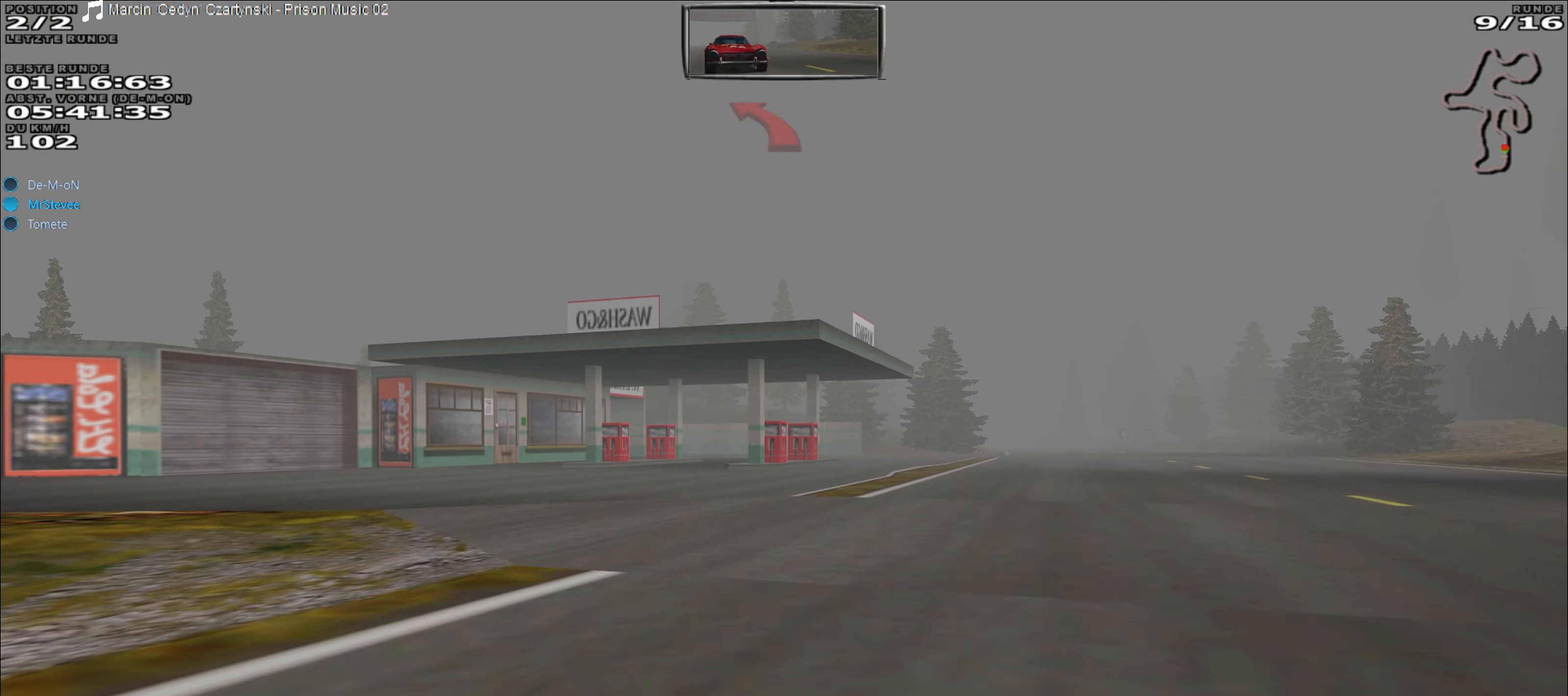
{"buttons": [], "left_stick": "down-left", "events": [[67, "left_stick", "right"], [133, "left_stick", "center"], [450, "left_stick", "down-left"]]}
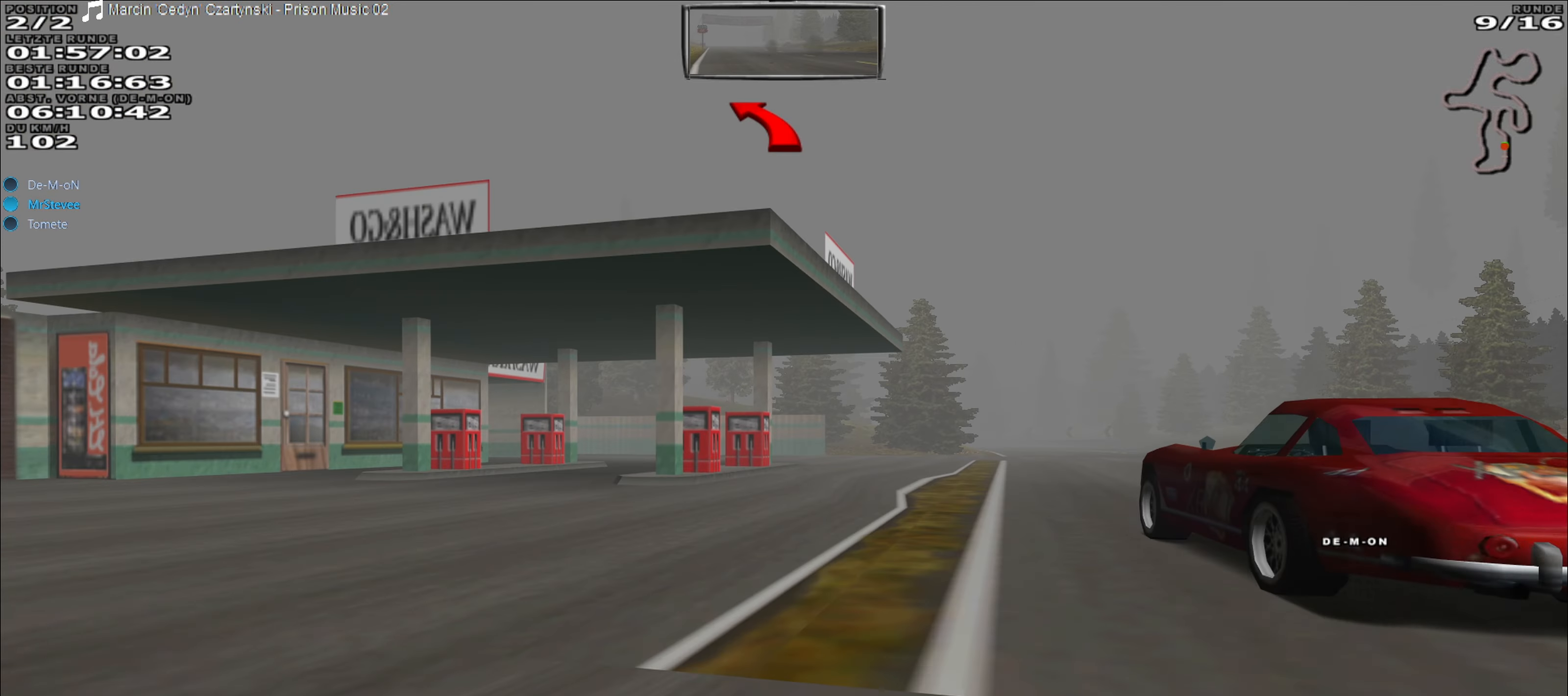
{"buttons": [], "left_stick": "down-left", "events": [[17, "left_stick", "center"], [200, "left_stick", "down-left"], [300, "left_stick", "center"], [467, "left_stick", "down-left"]]}
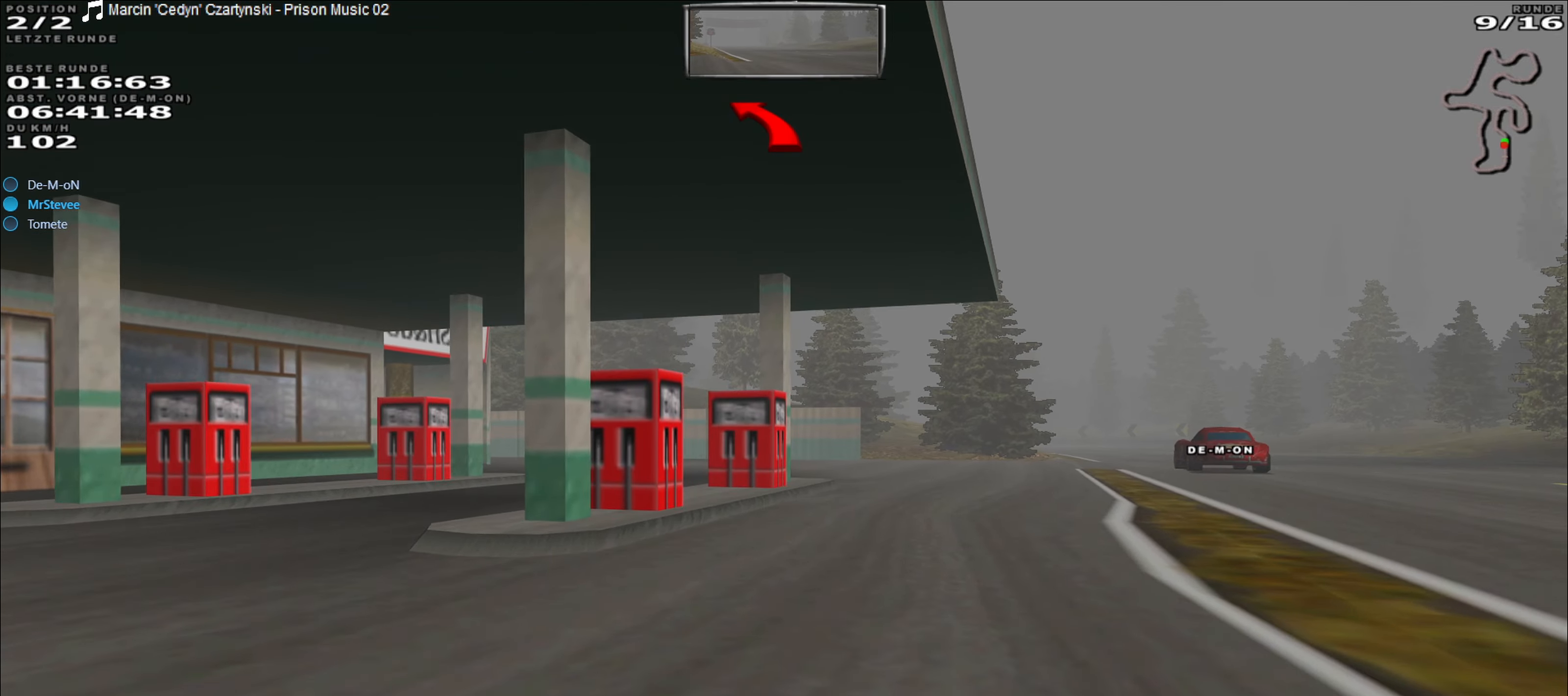
{"buttons": [], "left_stick": "center", "events": [[100, "left_stick", "center"], [233, "left_stick", "down-left"], [283, "left_stick", "center"]]}
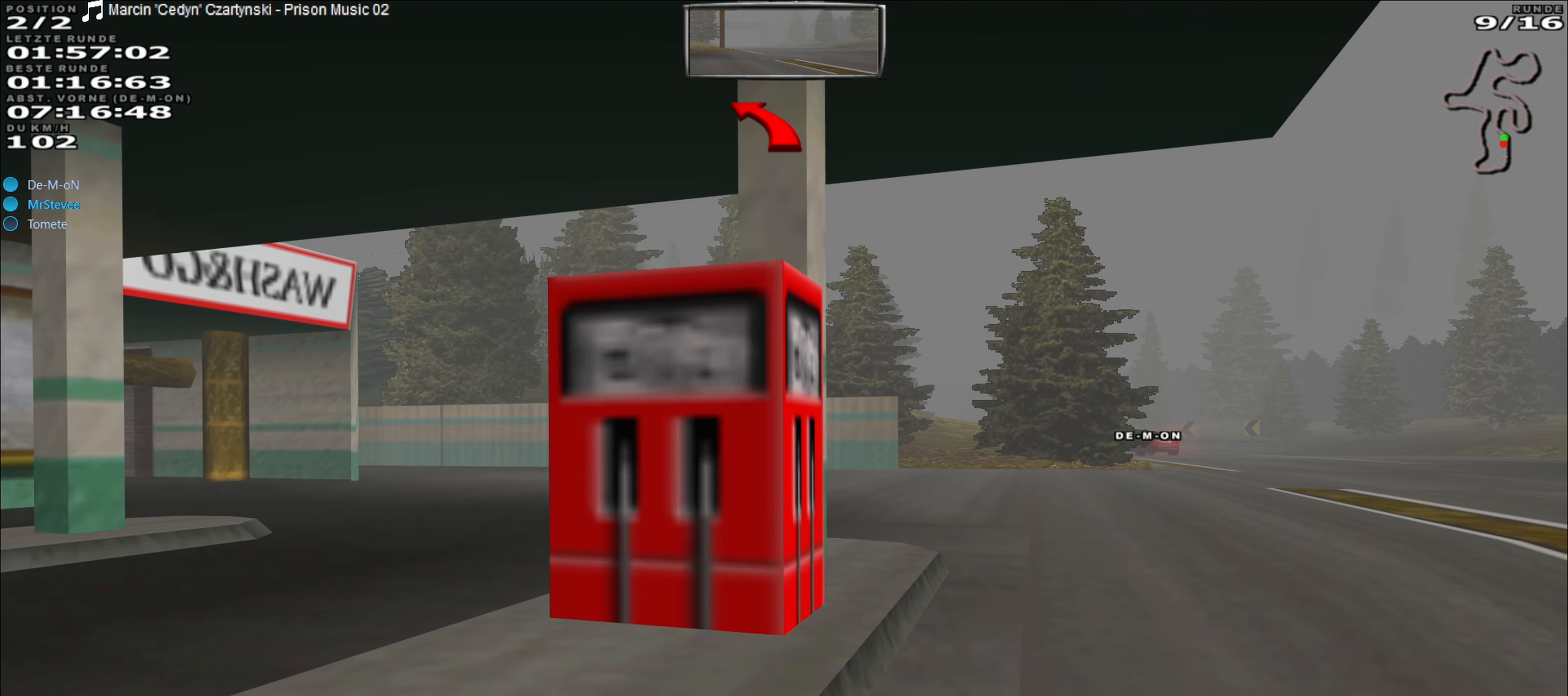
{"buttons": ["L2"], "left_stick": "center", "events": [[33, "left_stick", "down-left"], [233, "left_stick", "center"], [433, "L2", "down"]]}
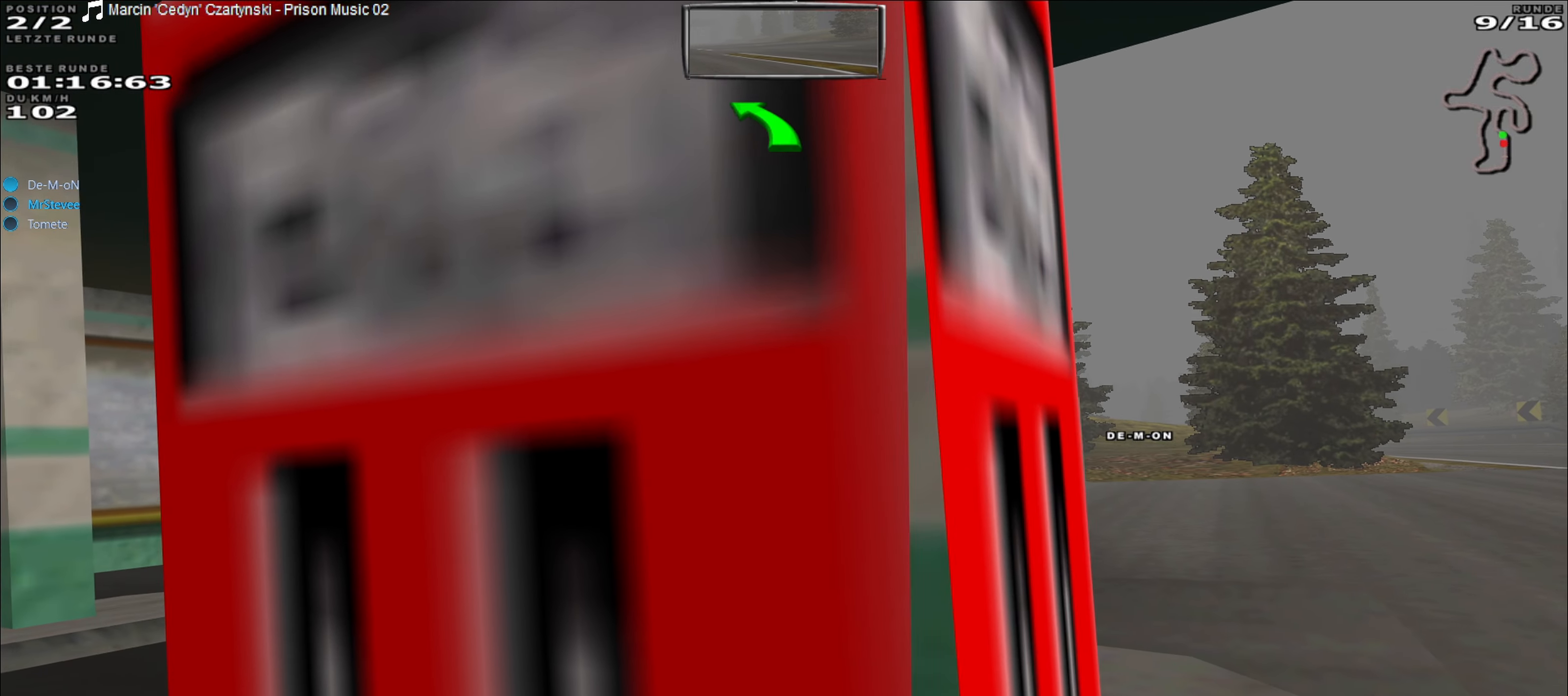
{"buttons": ["L2"], "left_stick": "center", "events": []}
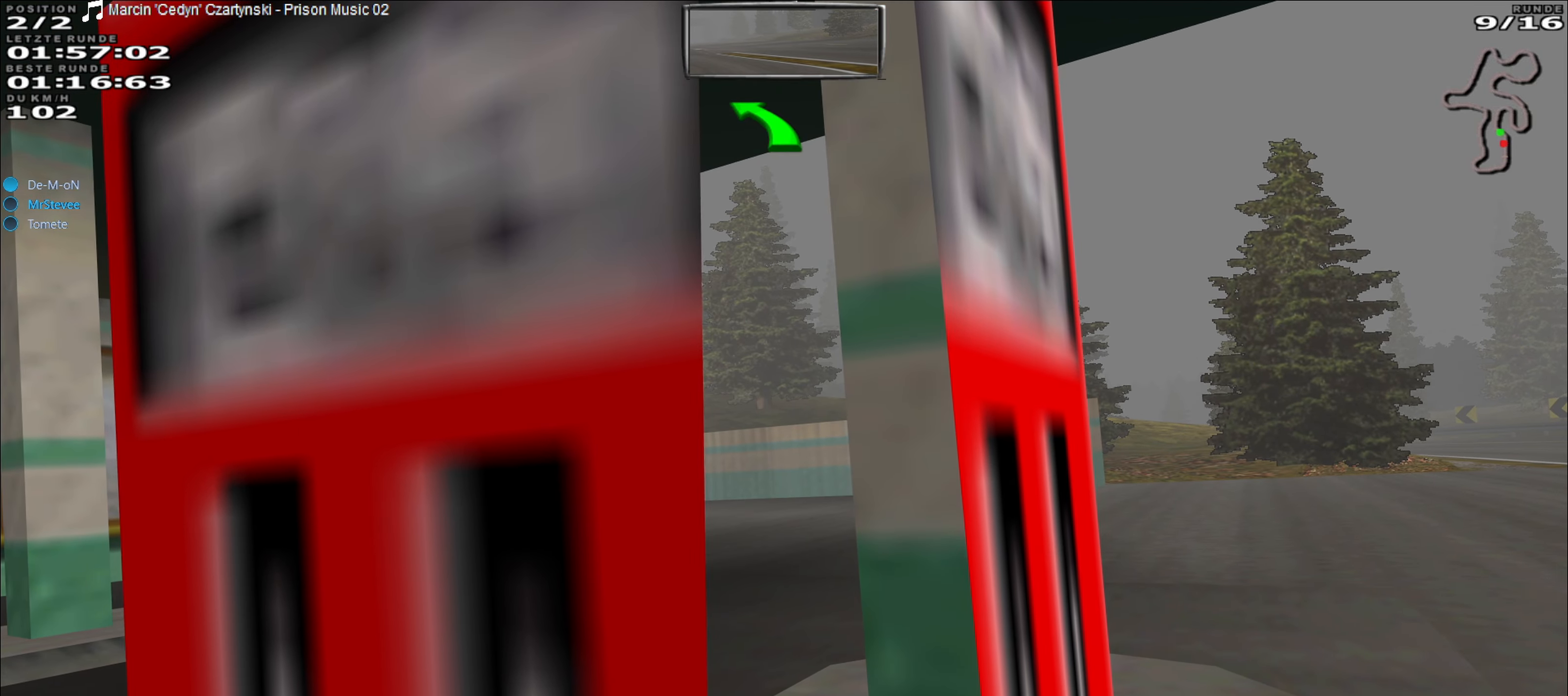
{"buttons": ["L2"], "left_stick": "center", "events": []}
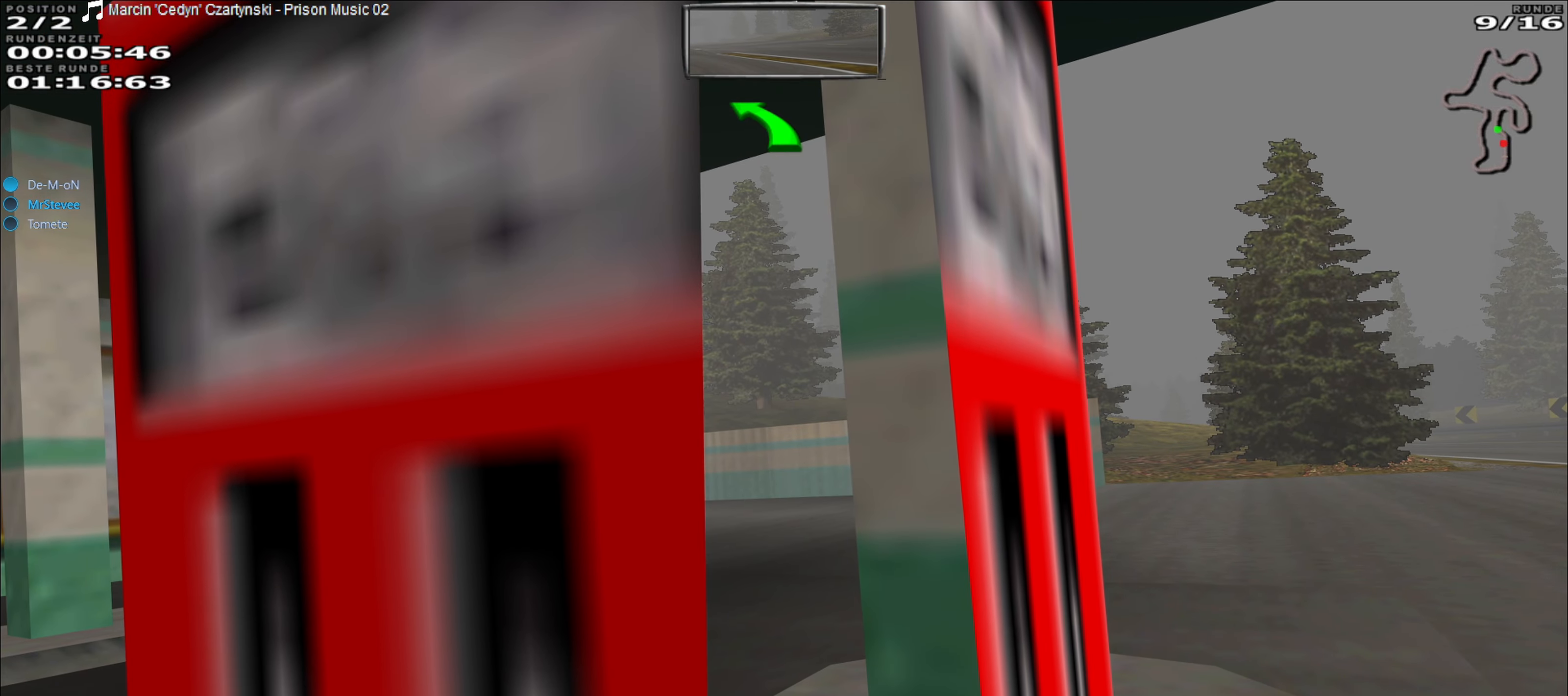
{"buttons": ["L2"], "left_stick": "center", "events": []}
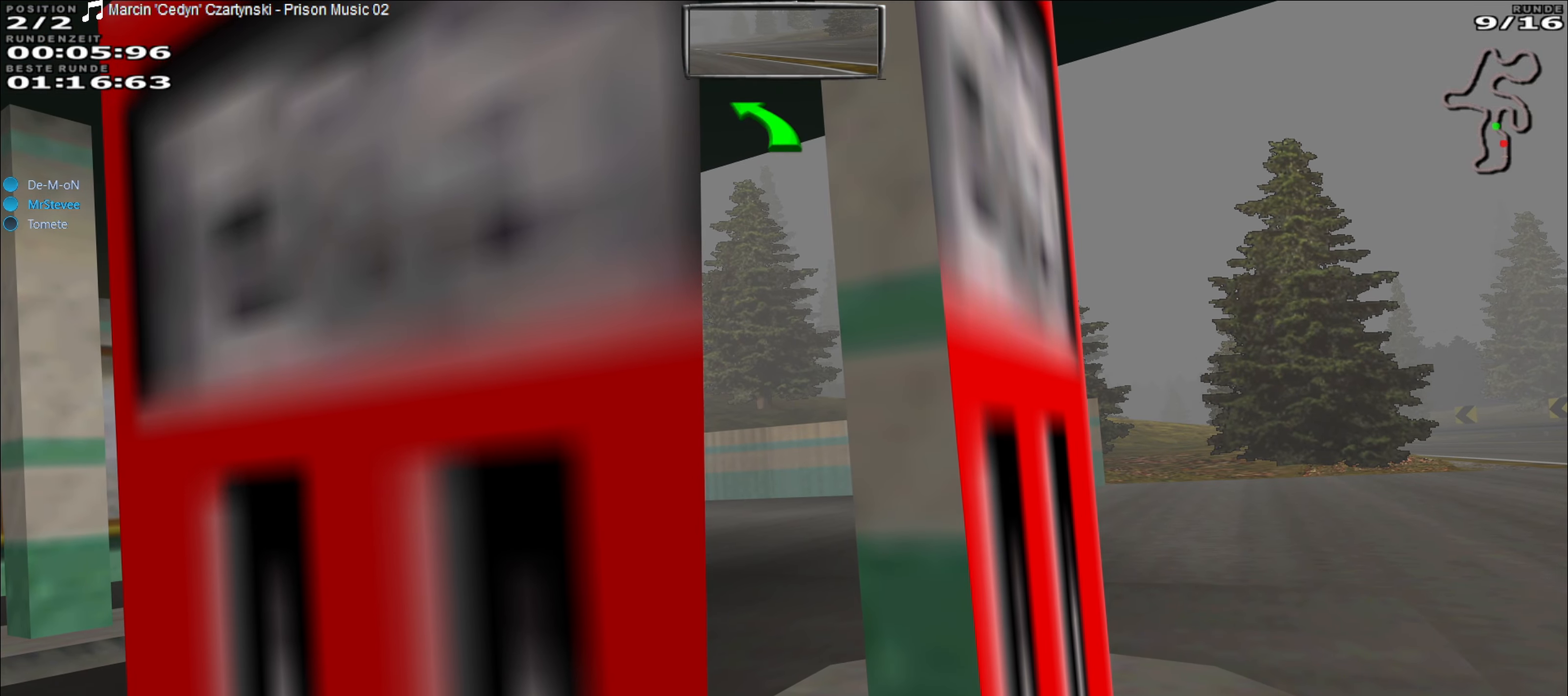
{"buttons": ["L2"], "left_stick": "center", "events": []}